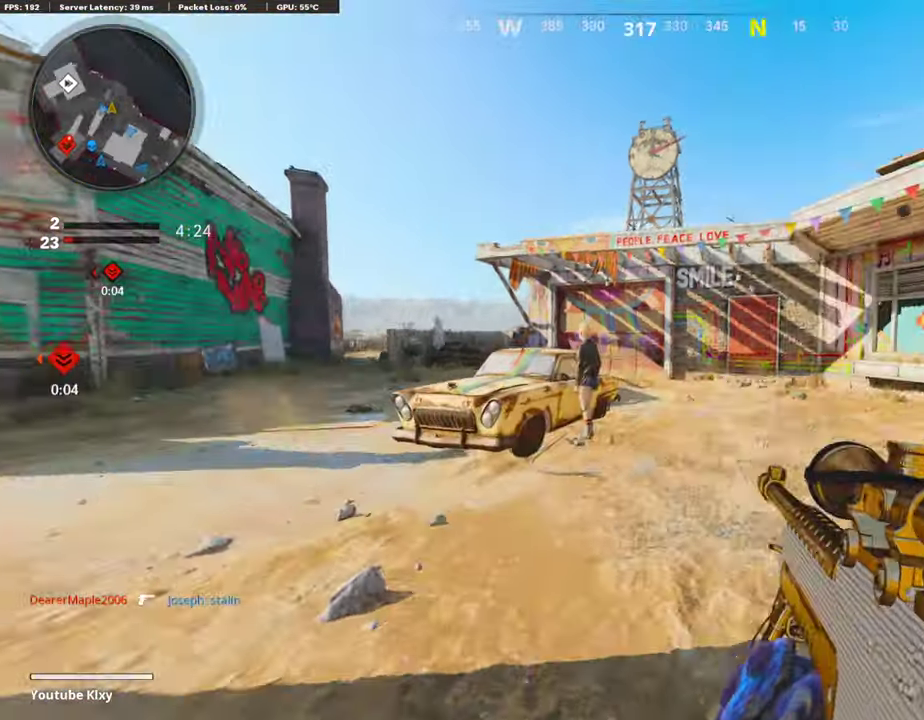
Gameplay with a controller (PlayStation layout); each line is a JSON object with the inputs held at the frame after it (dt_ms = milliseconds from this image to that frame). "events" lists button and stick changes between this image and that frame as [ms after this image, input, new state], when the widget could be followed in between. Not read: L1 R1.
{"dt_ms": 807, "buttons": [], "left_stick": "right", "right_stick": "center"}
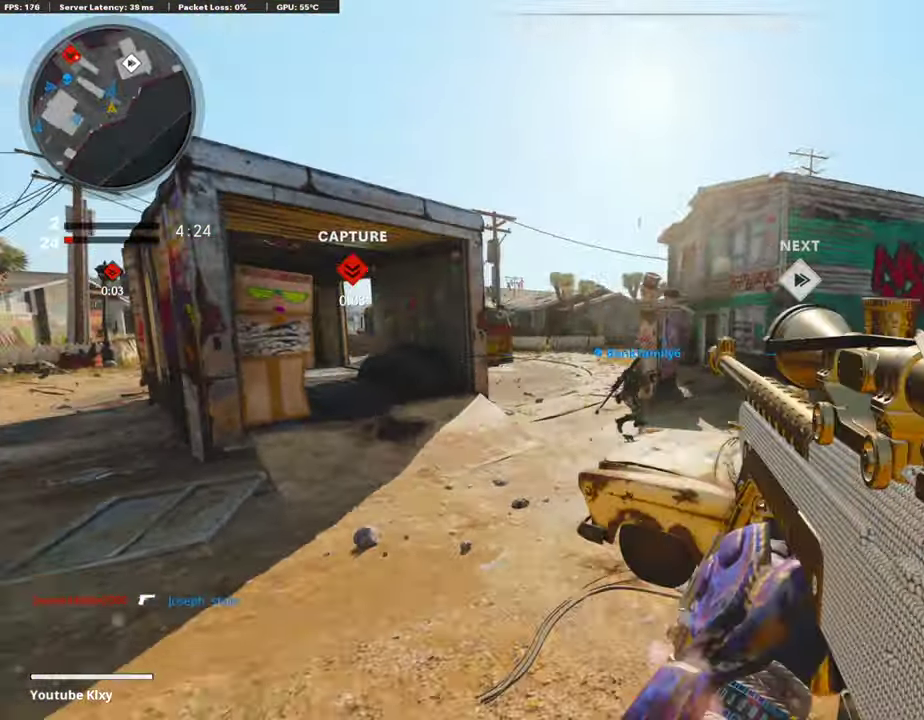
{"dt_ms": 404, "buttons": [], "left_stick": "left", "right_stick": "center", "events": [[185, "left_stick", "up"], [185, "right_stick", "up-left"], [236, "left_stick", "up-left"], [269, "right_stick", "center"], [303, "left_stick", "left"]]}
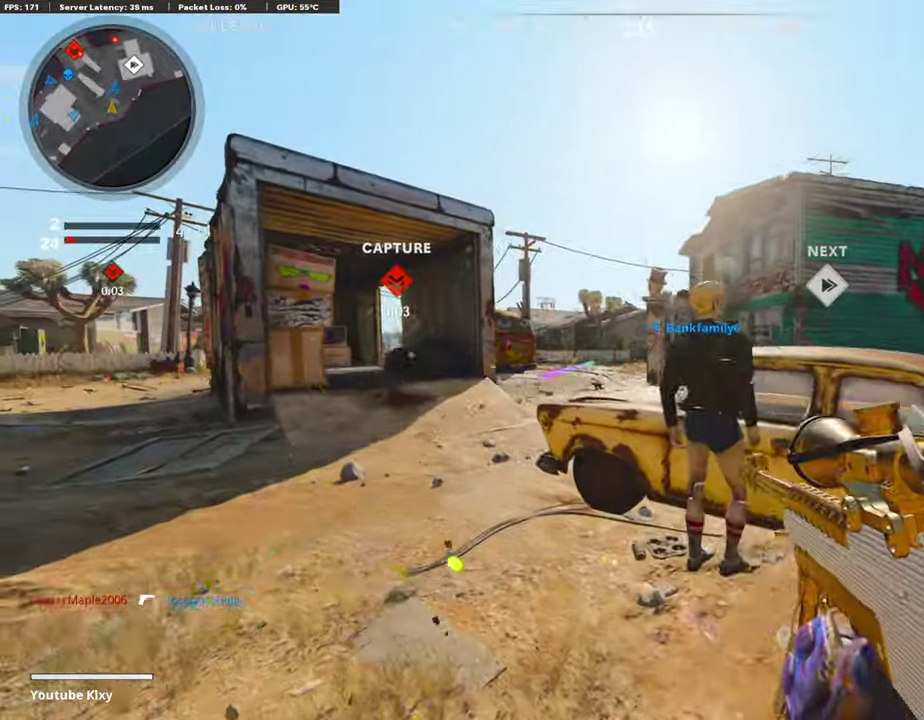
{"dt_ms": 487, "buttons": [], "left_stick": "left", "right_stick": "up-right", "events": [[286, "right_stick", "up-right"], [370, "left_stick", "center"], [471, "left_stick", "left"]]}
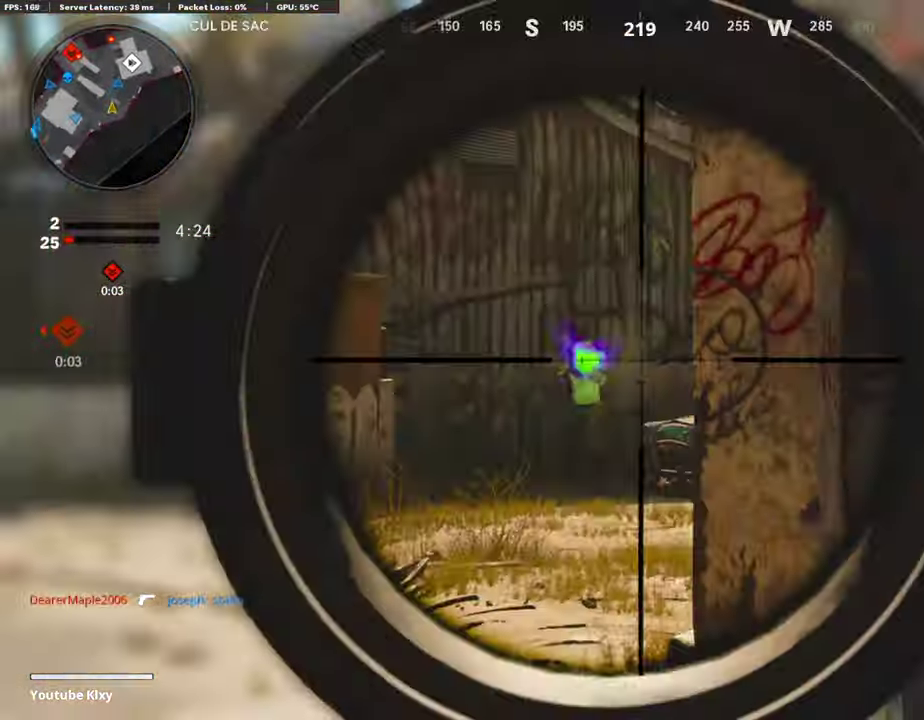
{"dt_ms": 505, "buttons": [], "left_stick": "right", "right_stick": "center", "events": [[84, "right_stick", "center"], [101, "left_stick", "down-left"], [236, "right_stick", "left"], [370, "right_stick", "center"], [421, "left_stick", "right"], [421, "right_stick", "right"], [505, "right_stick", "center"]]}